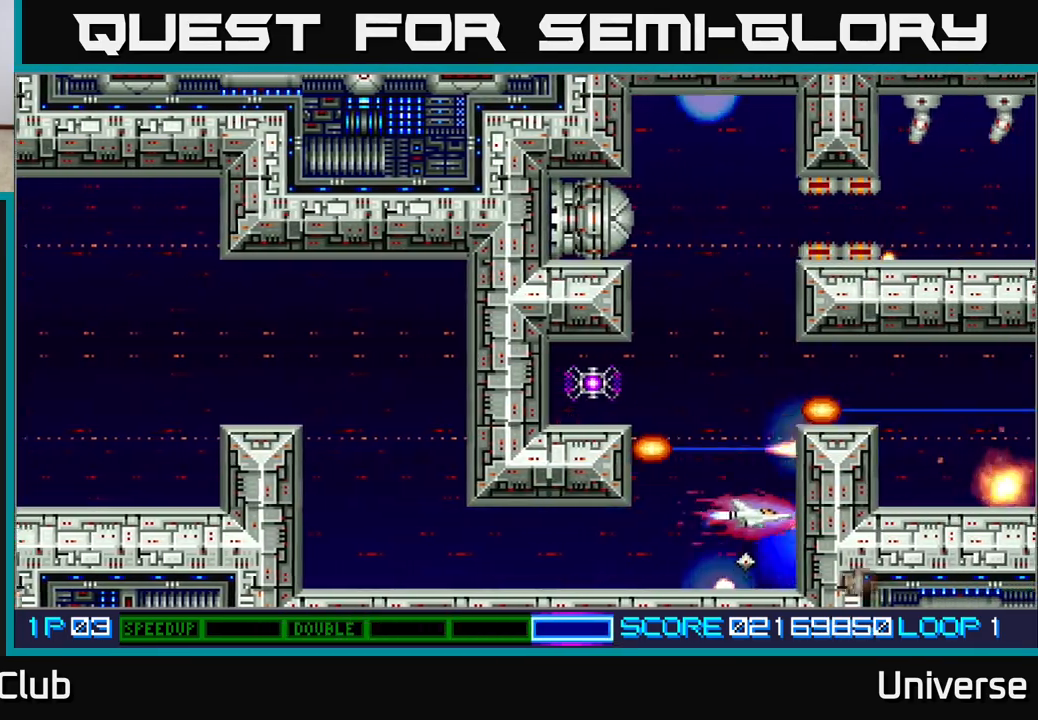
Gameplay with a controller (Xbox layout); each line is a JSON object with the inputs held at the frame after it. "events" lists button and stick changes between this image and that frame as [ms after this image, input, new state], when the widget could be followed in between. Not read: left_stick right_stick.
{"buttons": ["A"], "events": [[367, "DPAD_LEFT", "up"], [367, "DPAD_UP", "up"]]}
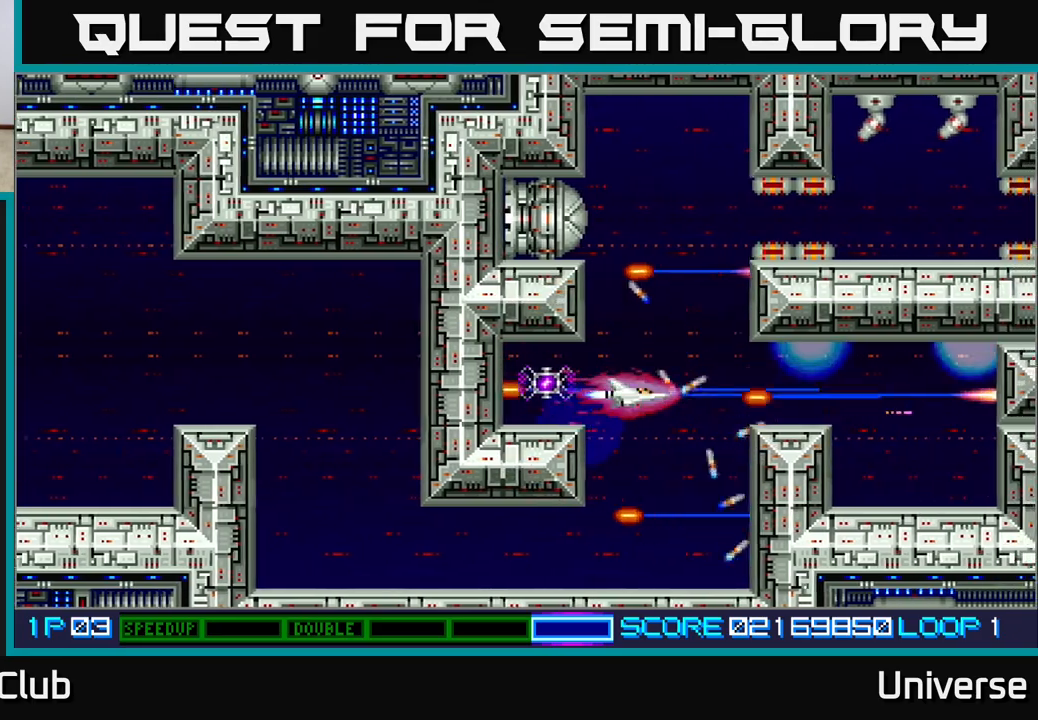
{"buttons": ["A"], "events": [[100, "DPAD_UP", "down"], [300, "DPAD_UP", "up"]]}
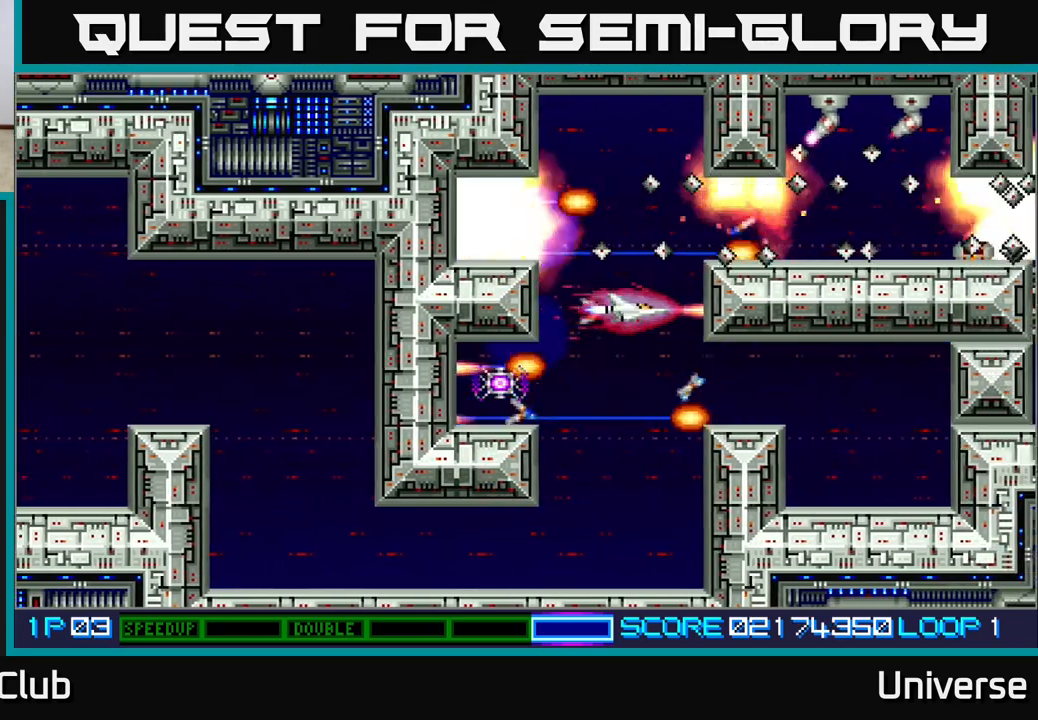
{"buttons": ["A", "DPAD_DOWN"], "events": [[150, "DPAD_LEFT", "down"], [217, "DPAD_DOWN", "down"], [233, "DPAD_LEFT", "up"], [283, "DPAD_DOWN", "up"], [433, "DPAD_DOWN", "down"]]}
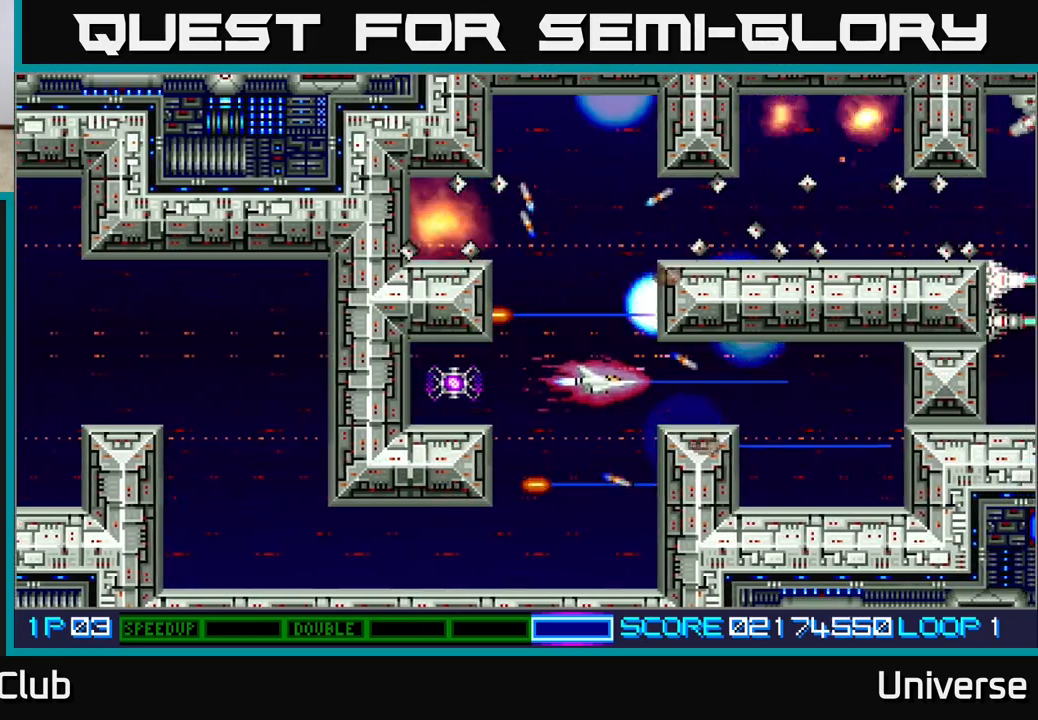
{"buttons": ["A"], "events": [[50, "DPAD_DOWN", "up"], [200, "DPAD_LEFT", "down"], [283, "DPAD_UP", "down"], [383, "DPAD_LEFT", "up"], [483, "DPAD_UP", "up"]]}
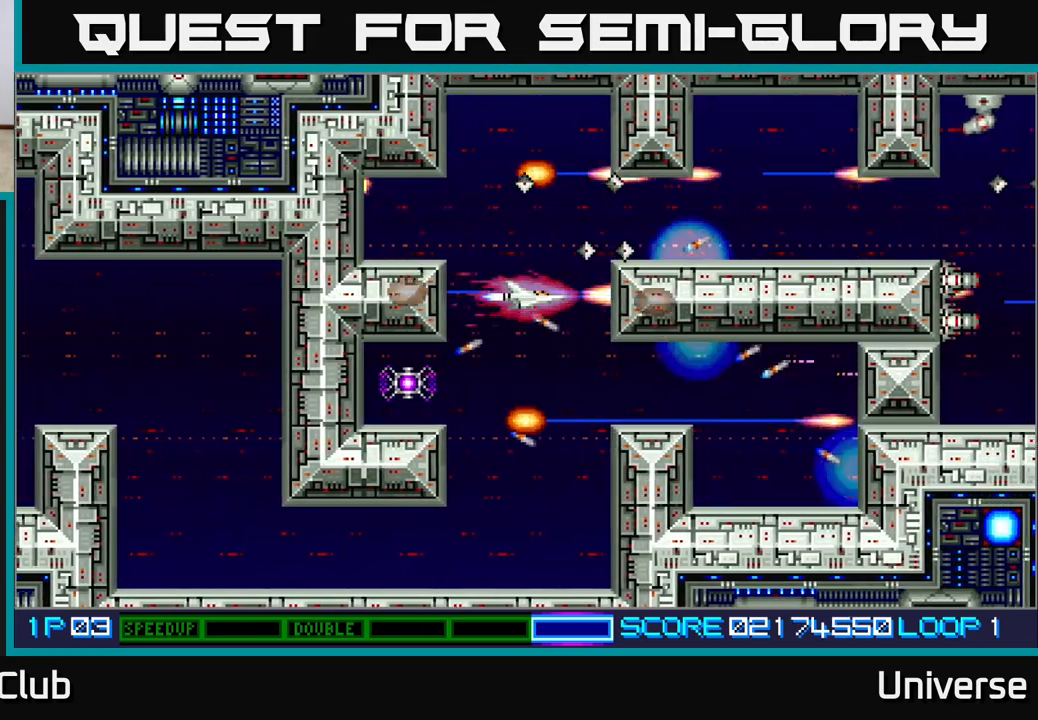
{"buttons": ["A", "DPAD_UP"], "events": [[183, "DPAD_DOWN", "down"], [283, "DPAD_DOWN", "up"], [433, "DPAD_UP", "down"]]}
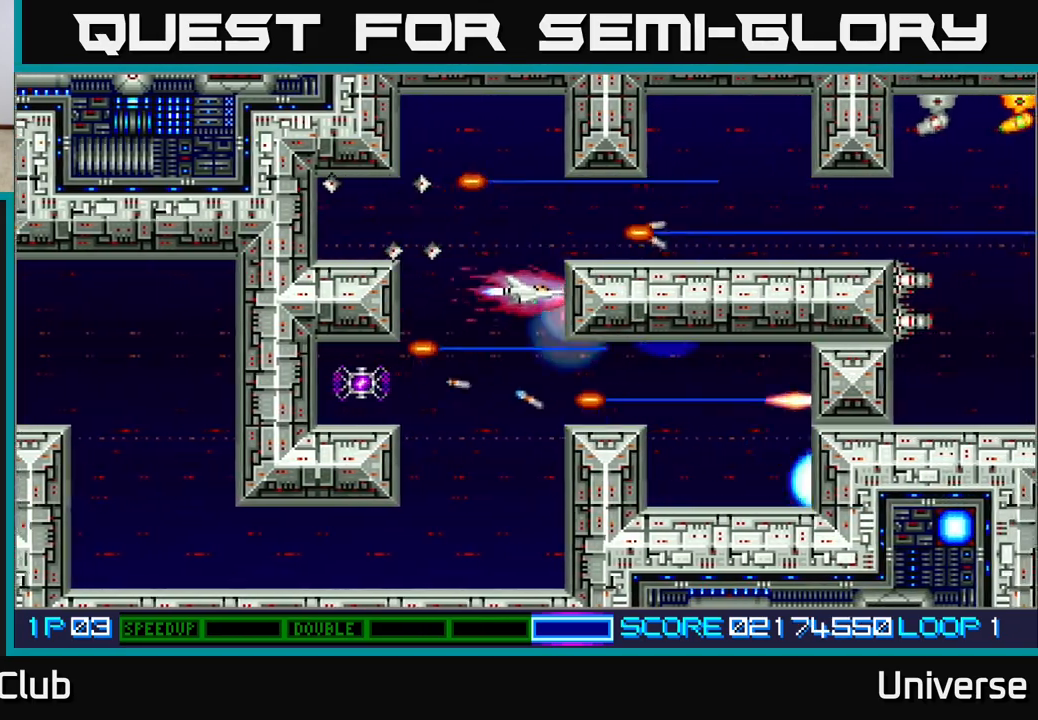
{"buttons": ["A", "DPAD_RIGHT"], "events": [[217, "DPAD_RIGHT", "down"], [233, "DPAD_UP", "up"], [283, "DPAD_DOWN", "down"], [333, "DPAD_DOWN", "up"]]}
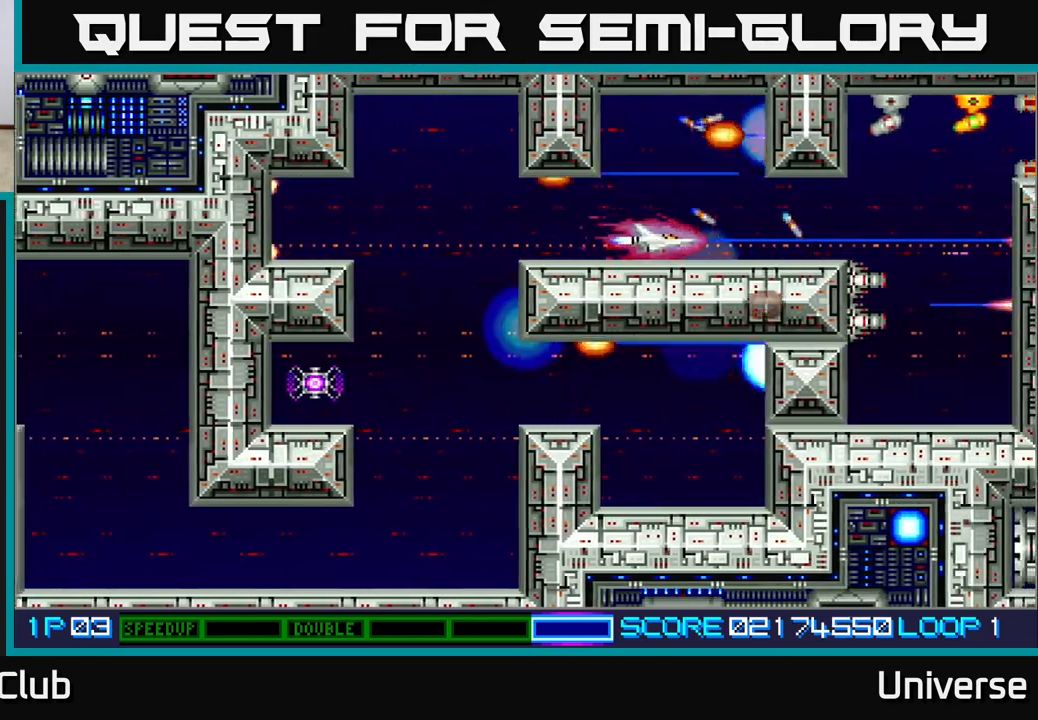
{"buttons": ["A"], "events": [[267, "DPAD_RIGHT", "up"]]}
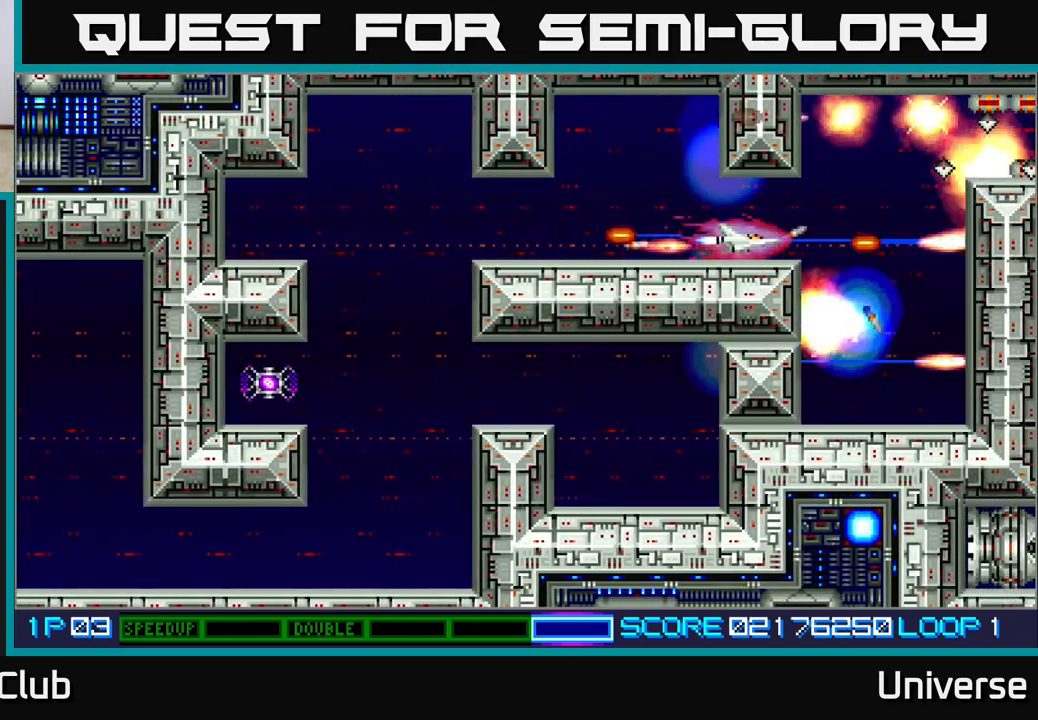
{"buttons": ["A"], "events": []}
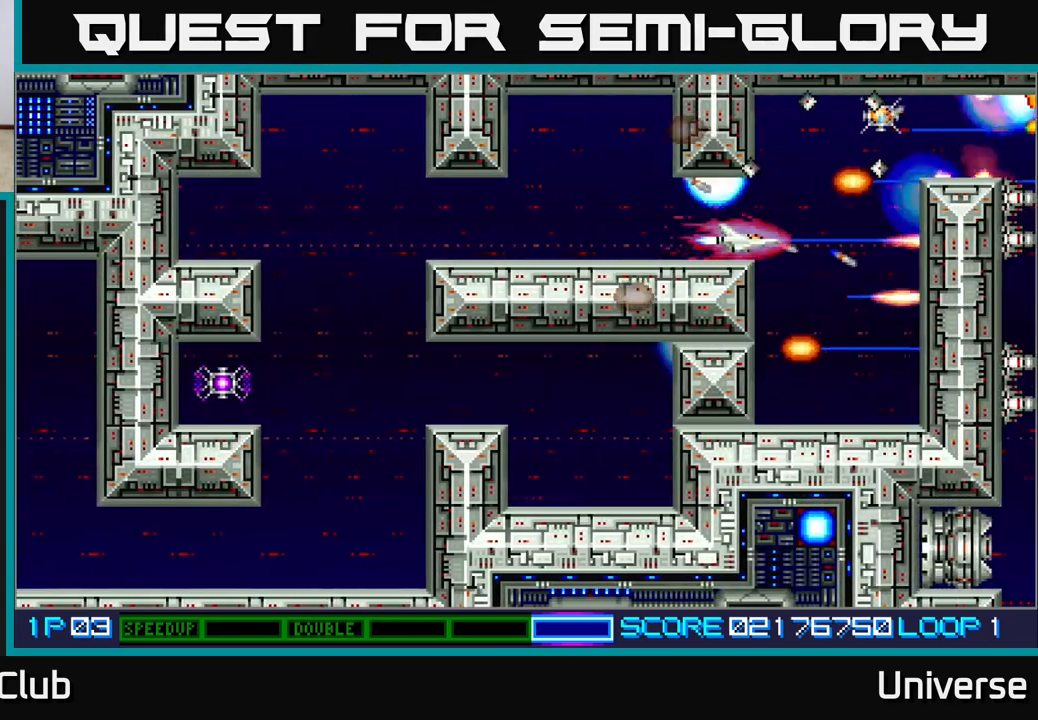
{"buttons": ["A"], "events": [[450, "DPAD_RIGHT", "down"], [500, "DPAD_RIGHT", "up"]]}
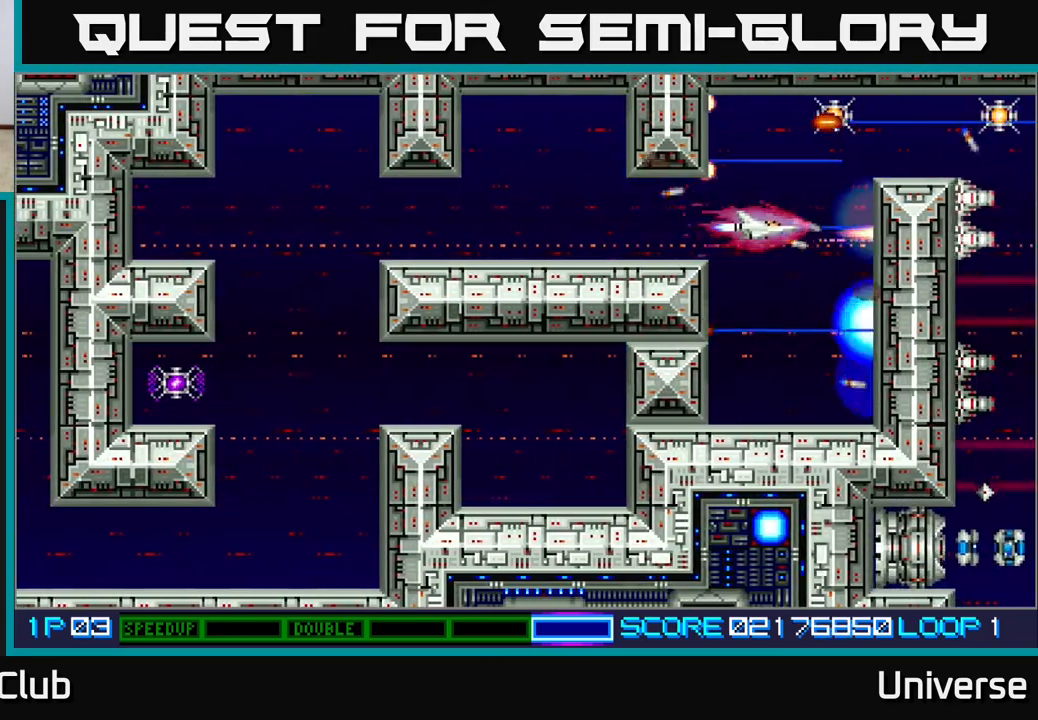
{"buttons": ["A", "DPAD_DOWN"], "events": [[17, "DPAD_UP", "down"], [117, "DPAD_UP", "up"], [433, "DPAD_DOWN", "down"]]}
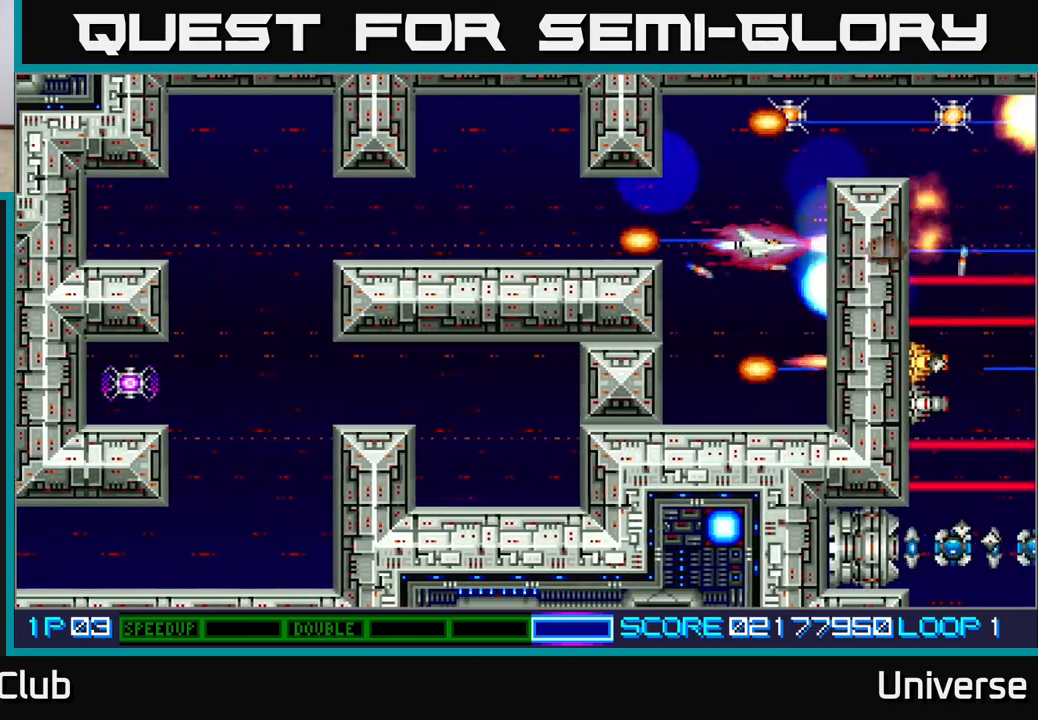
{"buttons": ["A", "DPAD_LEFT"], "events": [[67, "DPAD_DOWN", "up"], [167, "DPAD_DOWN", "down"], [467, "DPAD_LEFT", "down"], [483, "DPAD_DOWN", "up"]]}
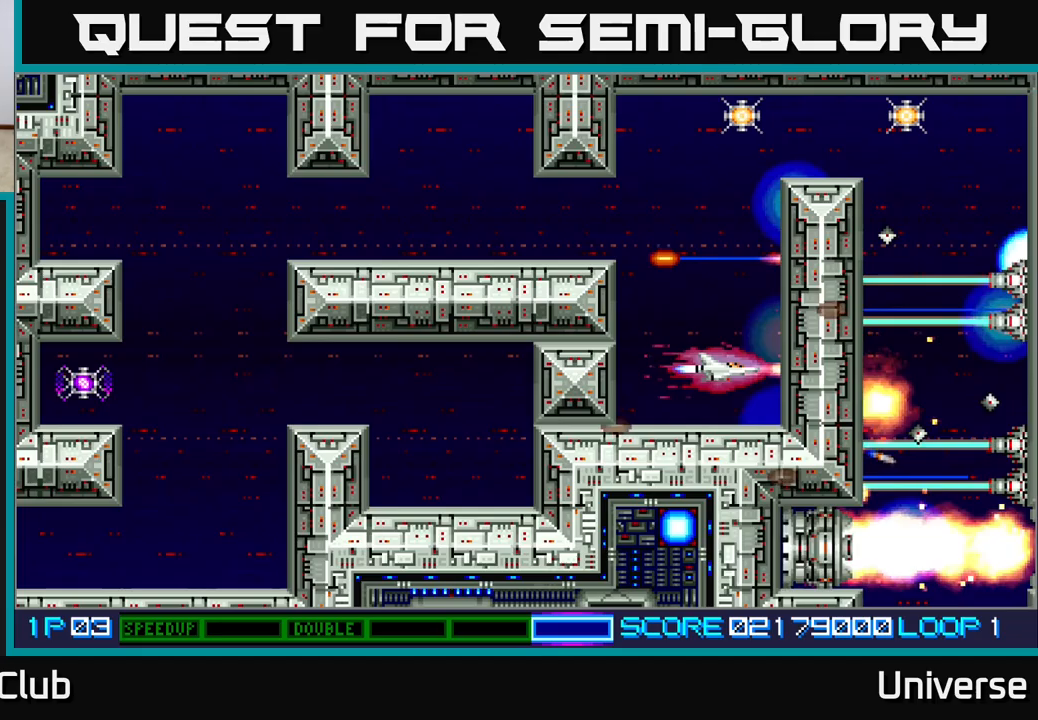
{"buttons": ["A", "DPAD_UP"], "events": [[50, "DPAD_UP", "down"], [117, "DPAD_LEFT", "up"], [350, "DPAD_LEFT", "down"], [417, "DPAD_LEFT", "up"]]}
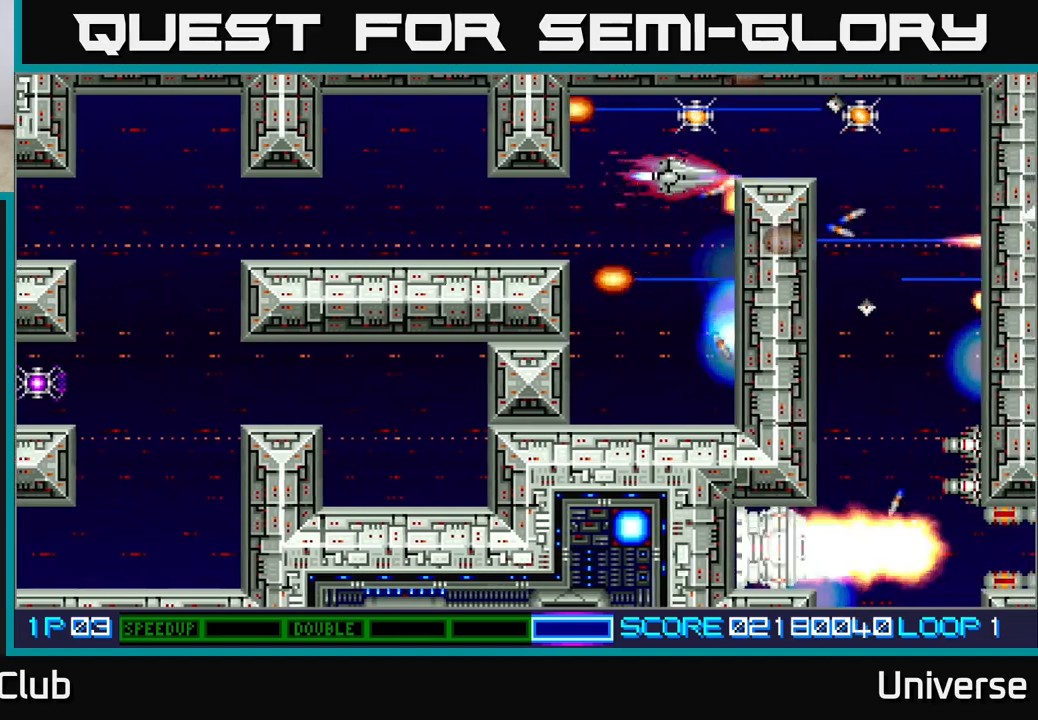
{"buttons": ["A", "DPAD_DOWN", "DPAD_RIGHT"], "events": [[183, "DPAD_RIGHT", "down"], [233, "DPAD_UP", "up"], [250, "DPAD_DOWN", "down"], [317, "DPAD_DOWN", "up"], [500, "DPAD_DOWN", "down"]]}
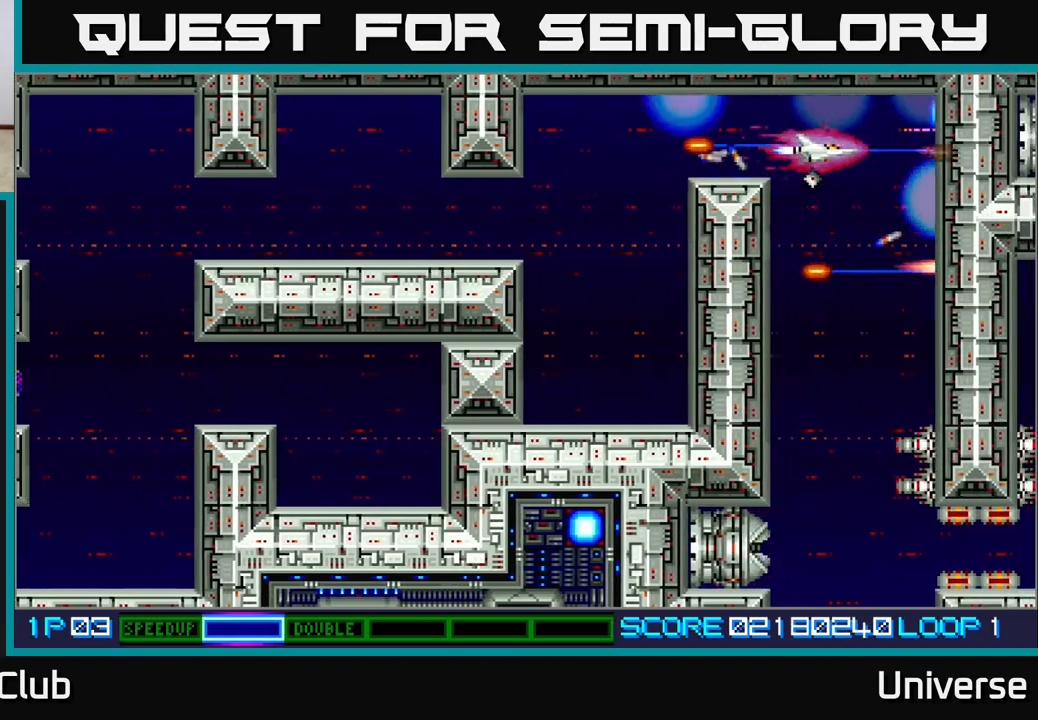
{"buttons": ["A", "DPAD_RIGHT"], "events": [[67, "DPAD_RIGHT", "up"], [100, "DPAD_LEFT", "down"], [117, "DPAD_DOWN", "up"], [317, "DPAD_LEFT", "up"], [483, "DPAD_RIGHT", "down"]]}
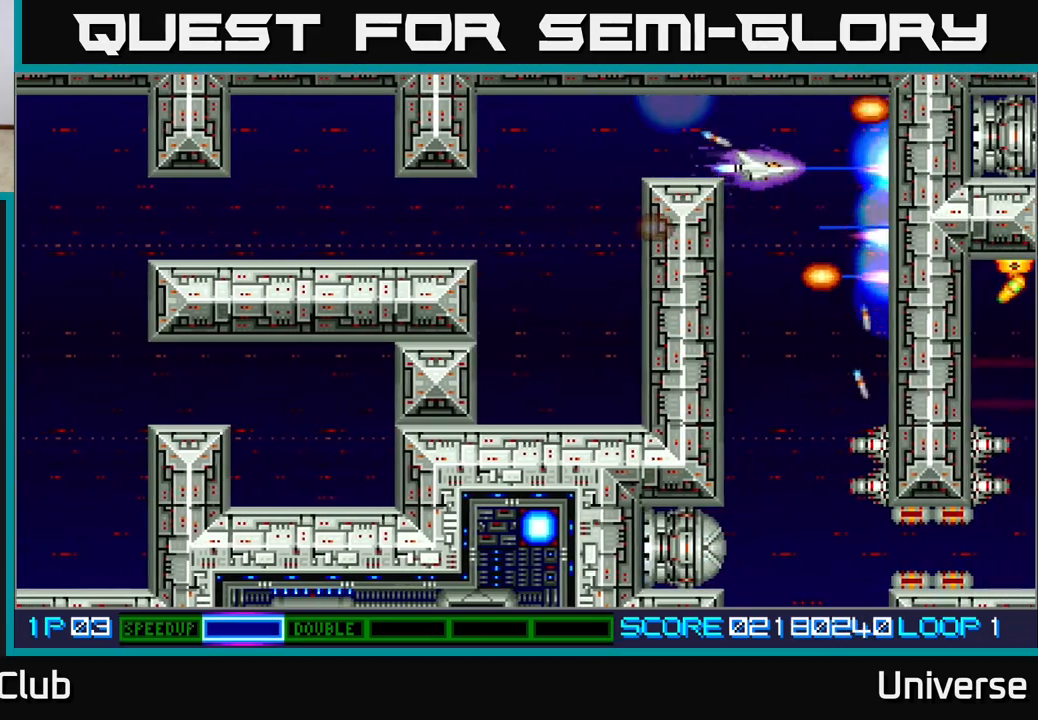
{"buttons": ["A", "DPAD_DOWN"], "events": [[67, "DPAD_DOWN", "down"], [100, "DPAD_RIGHT", "up"], [383, "DPAD_LEFT", "down"], [483, "DPAD_LEFT", "up"]]}
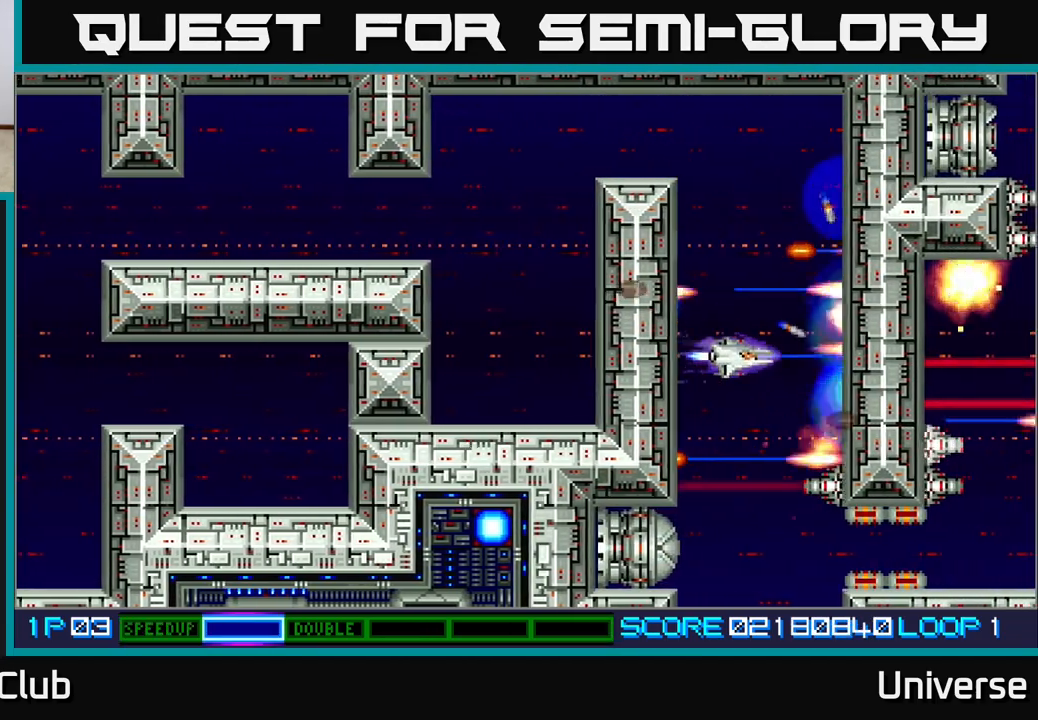
{"buttons": ["A", "DPAD_LEFT"], "events": [[133, "DPAD_DOWN", "up"], [350, "DPAD_DOWN", "down"], [367, "DPAD_LEFT", "down"], [400, "DPAD_LEFT", "up"], [433, "DPAD_LEFT", "down"], [450, "DPAD_DOWN", "up"]]}
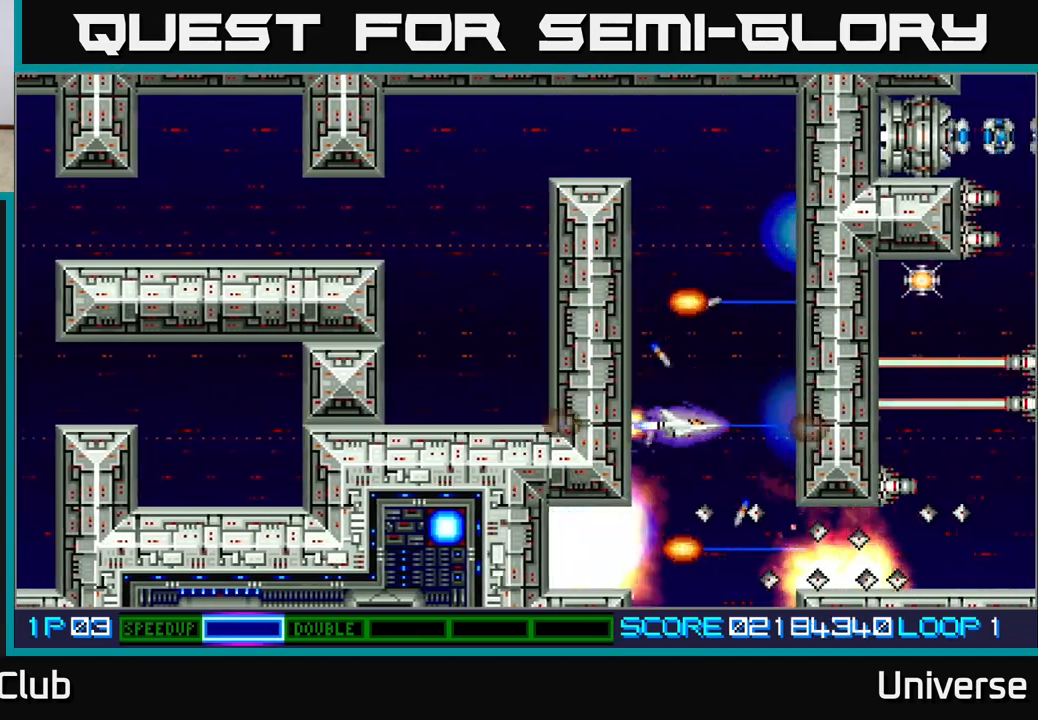
{"buttons": ["A", "DPAD_LEFT"], "events": [[33, "DPAD_LEFT", "up"], [467, "DPAD_LEFT", "down"]]}
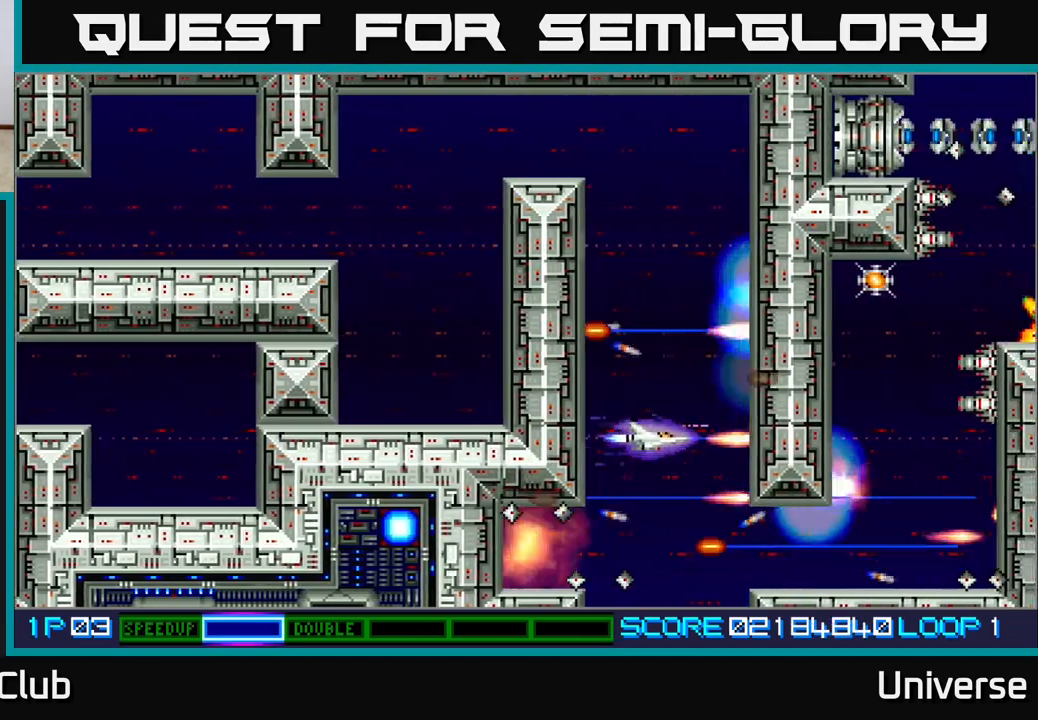
{"buttons": ["A", "DPAD_RIGHT"], "events": [[17, "DPAD_DOWN", "down"], [83, "DPAD_LEFT", "up"], [333, "DPAD_RIGHT", "down"], [350, "DPAD_DOWN", "up"]]}
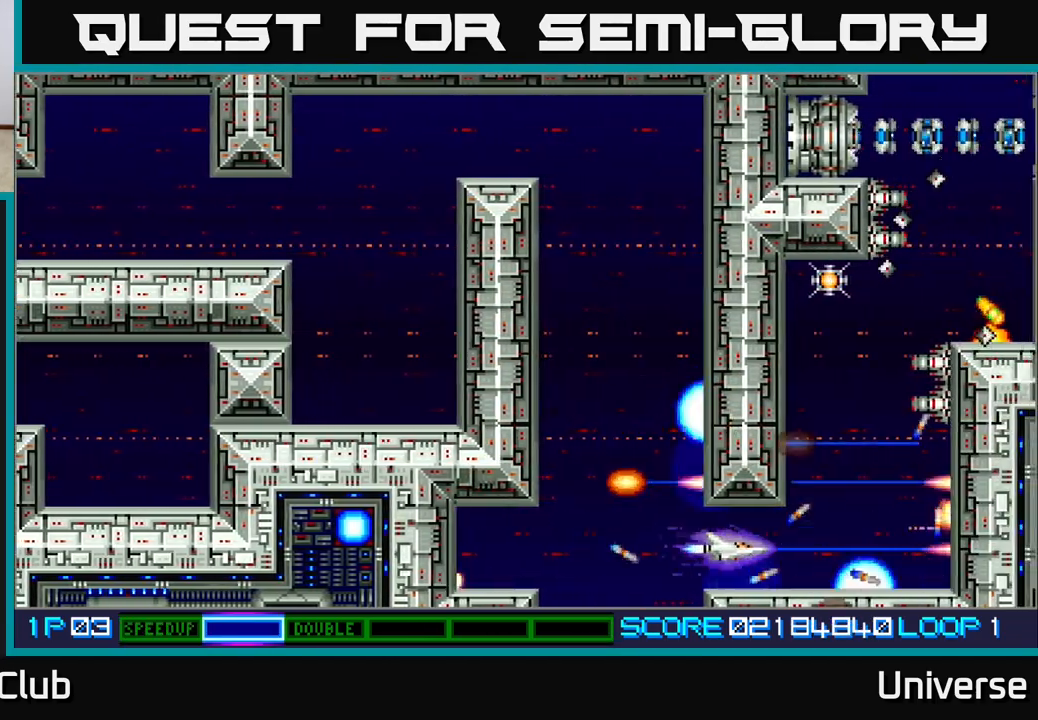
{"buttons": ["A"], "events": [[217, "DPAD_UP", "down"], [250, "DPAD_RIGHT", "up"], [367, "DPAD_UP", "up"]]}
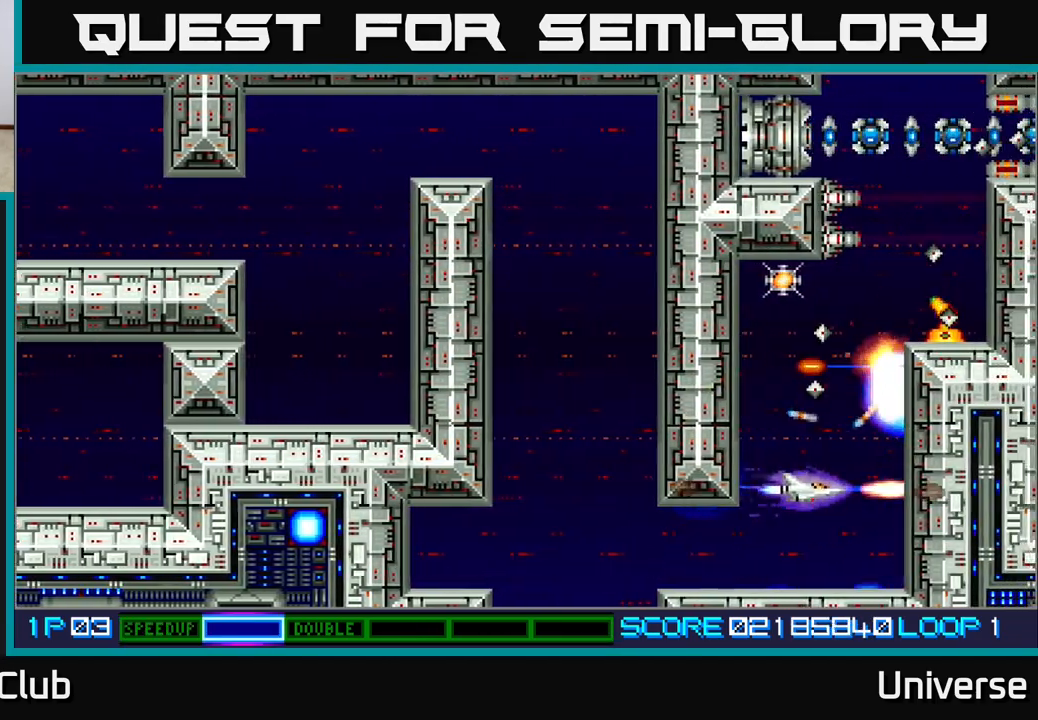
{"buttons": ["A", "DPAD_UP"], "events": [[350, "DPAD_UP", "down"]]}
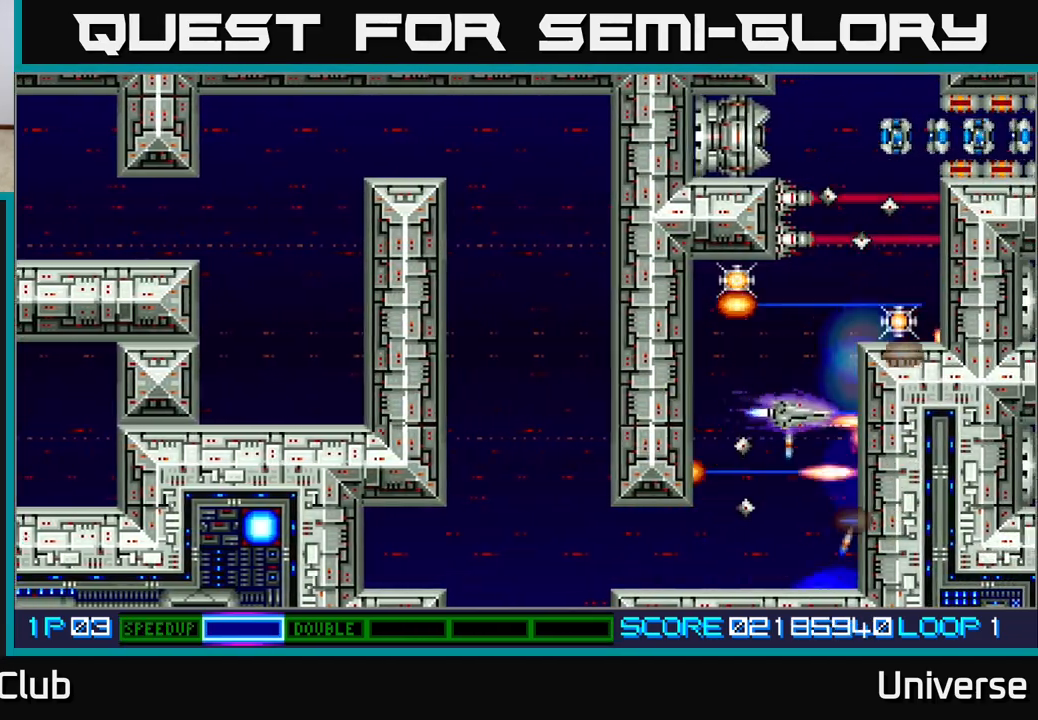
{"buttons": ["A"], "events": [[17, "DPAD_LEFT", "down"], [150, "DPAD_LEFT", "up"], [217, "DPAD_UP", "up"]]}
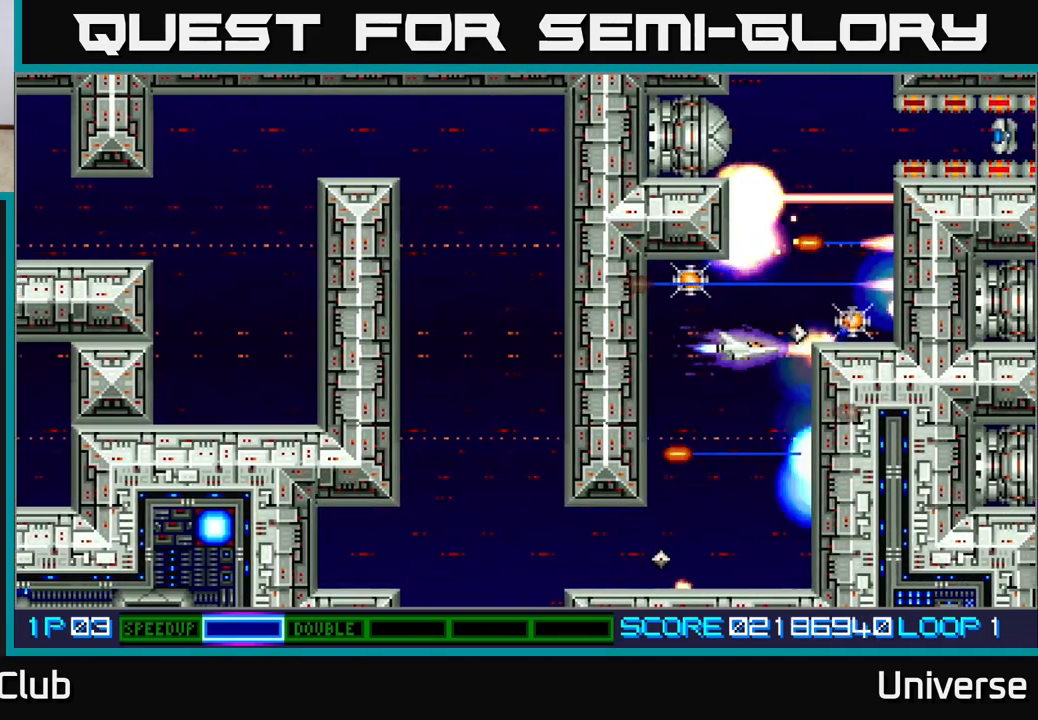
{"buttons": ["A"], "events": [[17, "DPAD_LEFT", "down"], [83, "DPAD_LEFT", "up"], [233, "DPAD_LEFT", "down"], [250, "DPAD_UP", "down"], [367, "DPAD_LEFT", "up"], [383, "DPAD_UP", "up"]]}
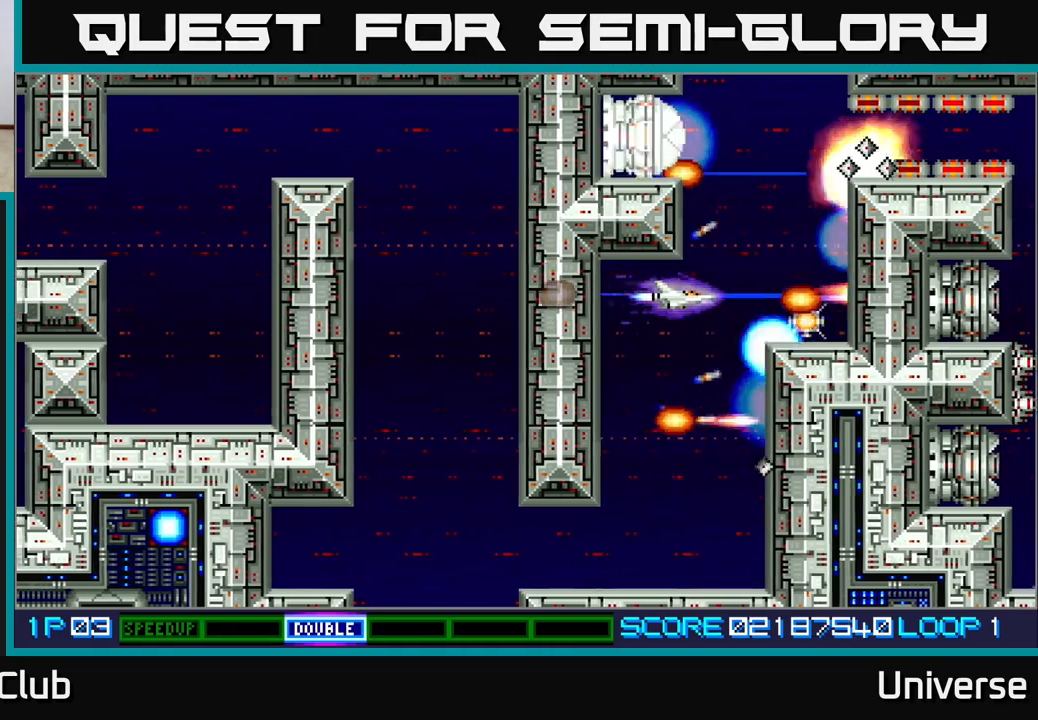
{"buttons": ["A"], "events": []}
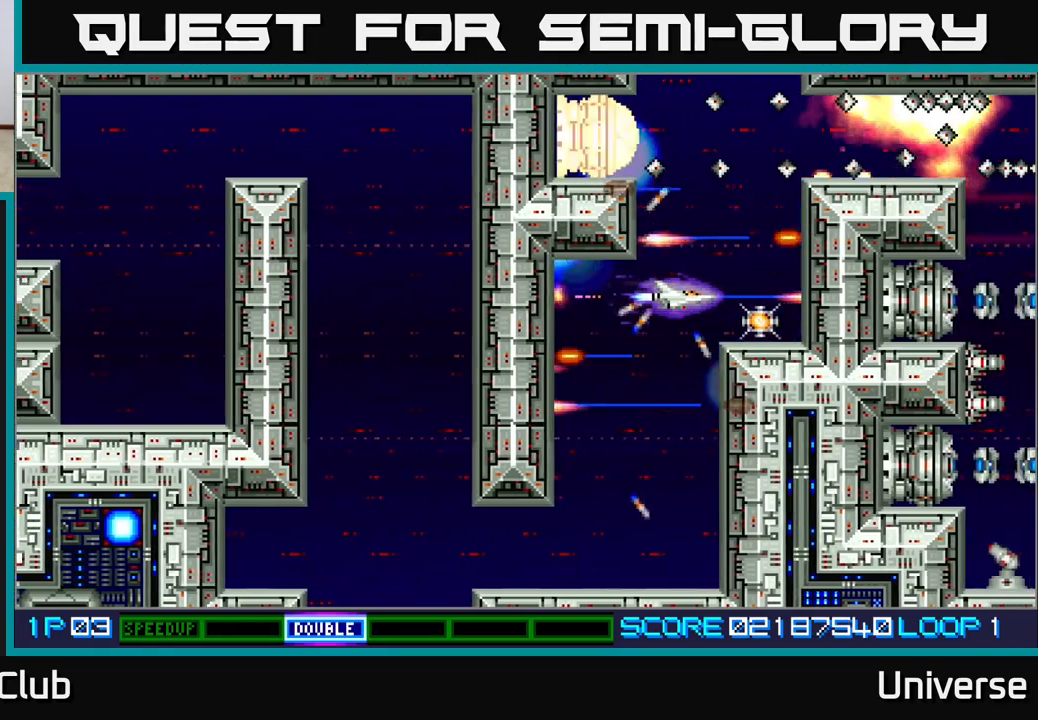
{"buttons": ["A"], "events": [[100, "DPAD_UP", "down"], [150, "DPAD_UP", "up"]]}
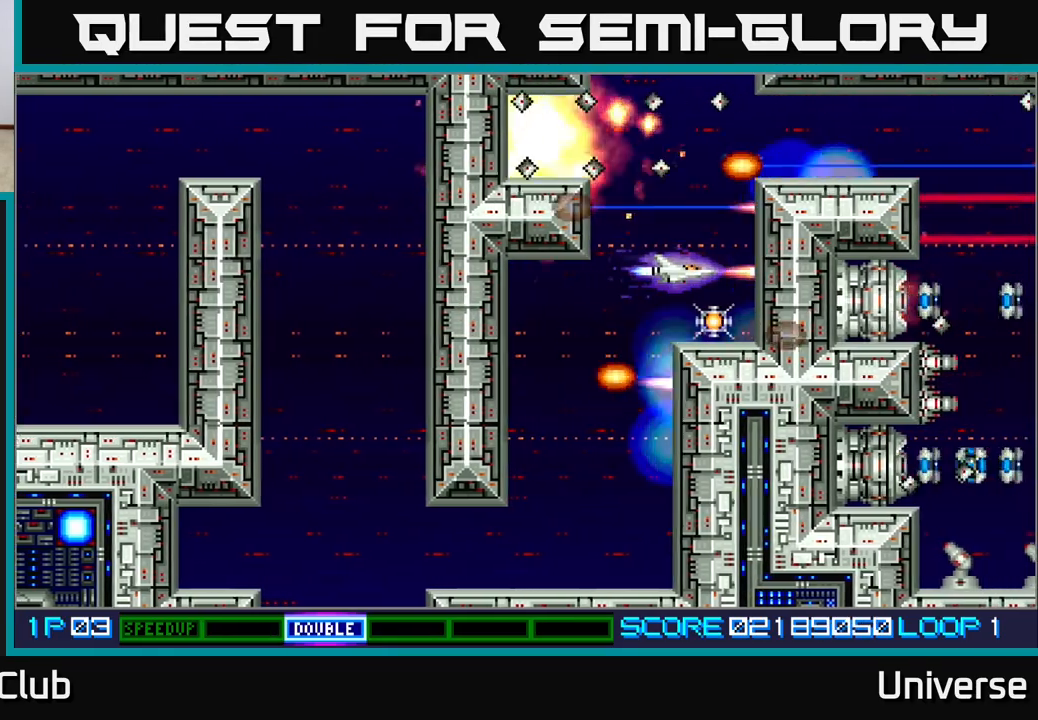
{"buttons": ["A"], "events": [[200, "DPAD_DOWN", "down"], [317, "DPAD_DOWN", "up"], [333, "DPAD_LEFT", "down"], [367, "DPAD_UP", "down"], [483, "DPAD_LEFT", "up"], [500, "DPAD_UP", "up"]]}
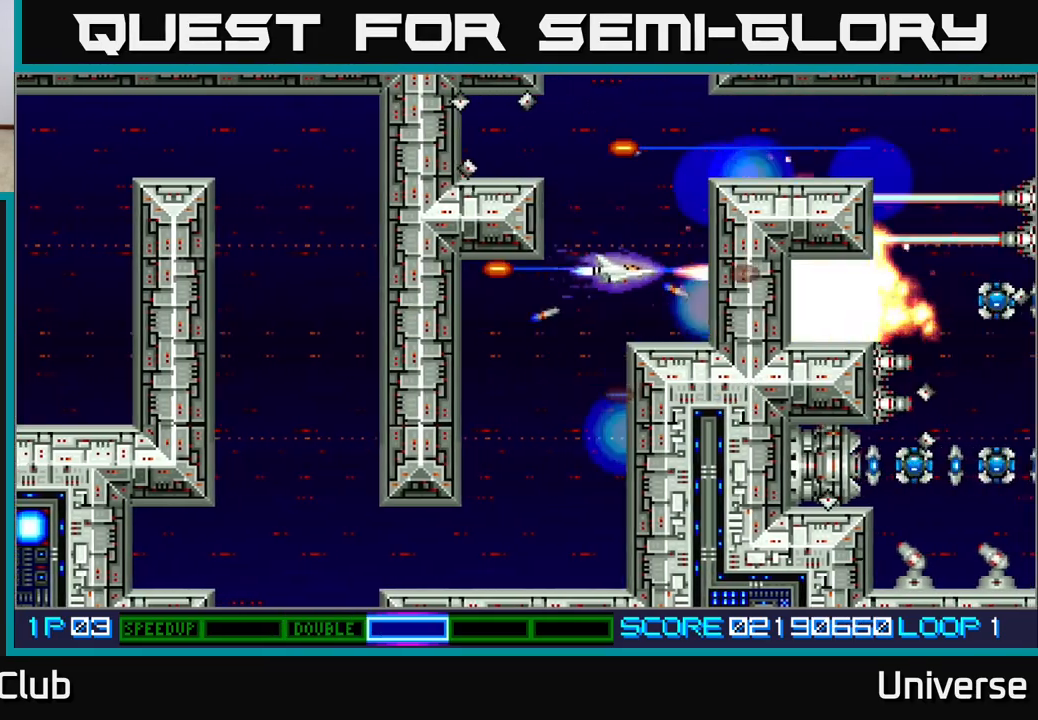
{"buttons": ["A", "DPAD_UP"], "events": [[117, "DPAD_UP", "down"], [133, "DPAD_LEFT", "down"], [183, "DPAD_LEFT", "up"], [283, "DPAD_UP", "up"], [433, "DPAD_UP", "down"]]}
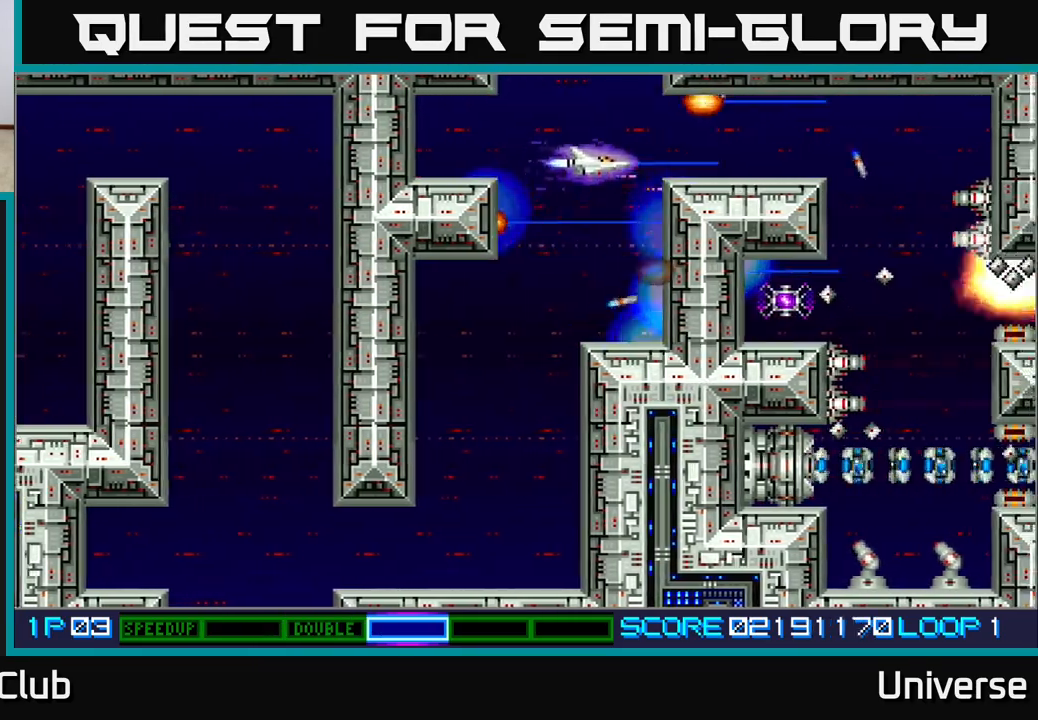
{"buttons": ["A", "DPAD_RIGHT"], "events": [[83, "DPAD_RIGHT", "down"], [83, "DPAD_UP", "up"]]}
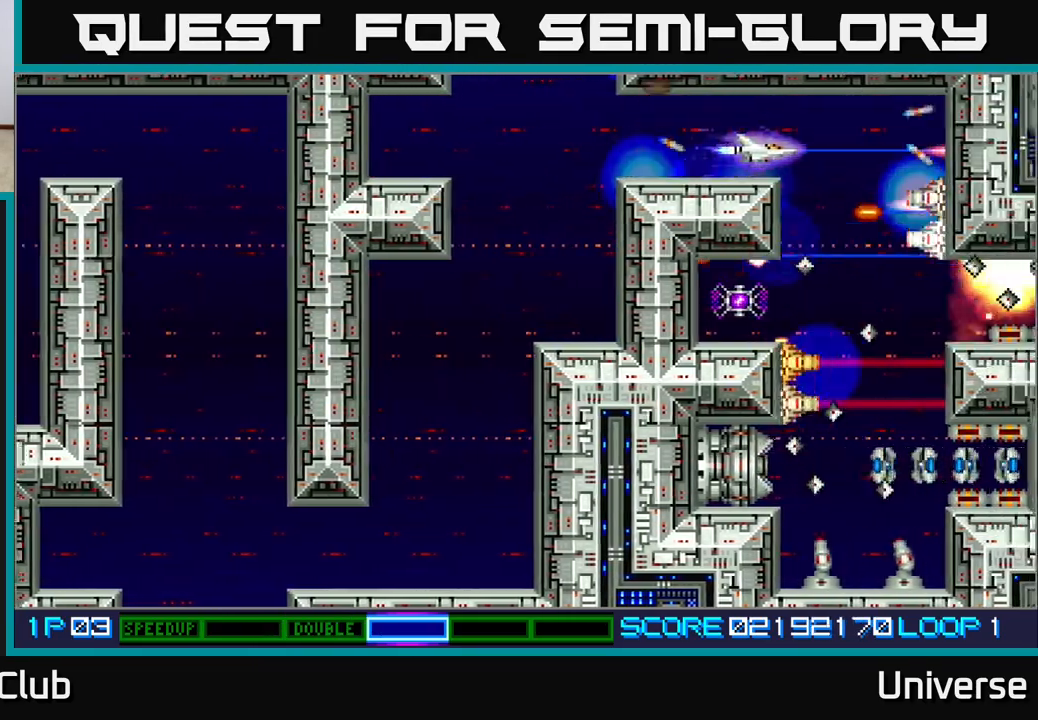
{"buttons": ["A"], "events": [[17, "DPAD_RIGHT", "up"]]}
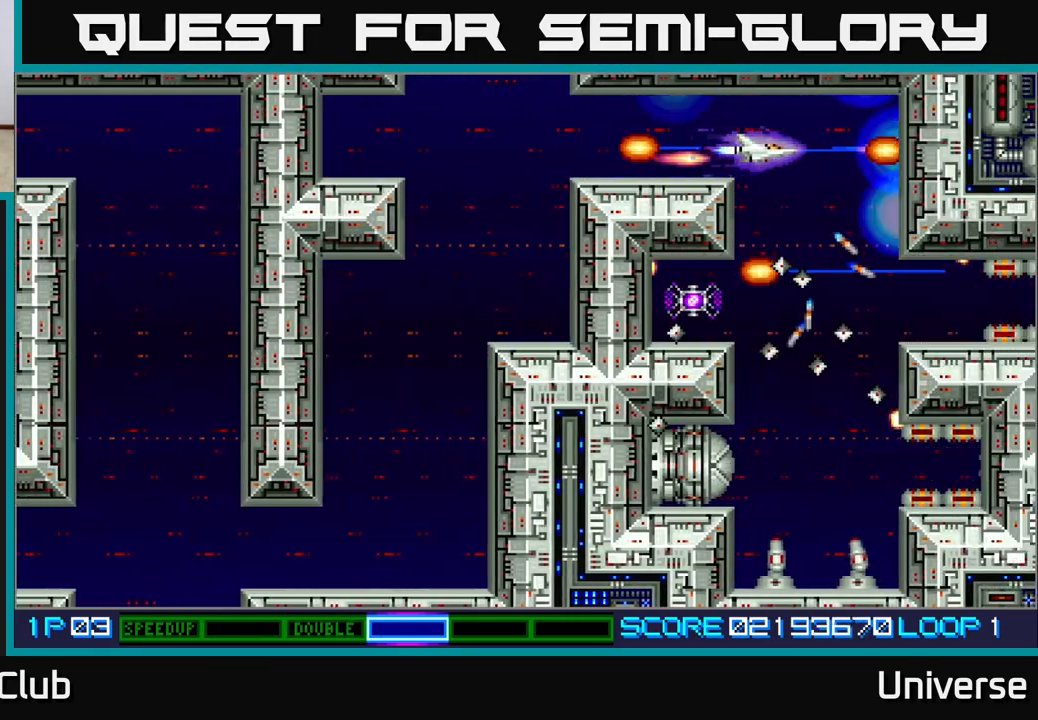
{"buttons": ["A", "DPAD_LEFT"], "events": [[417, "DPAD_LEFT", "down"]]}
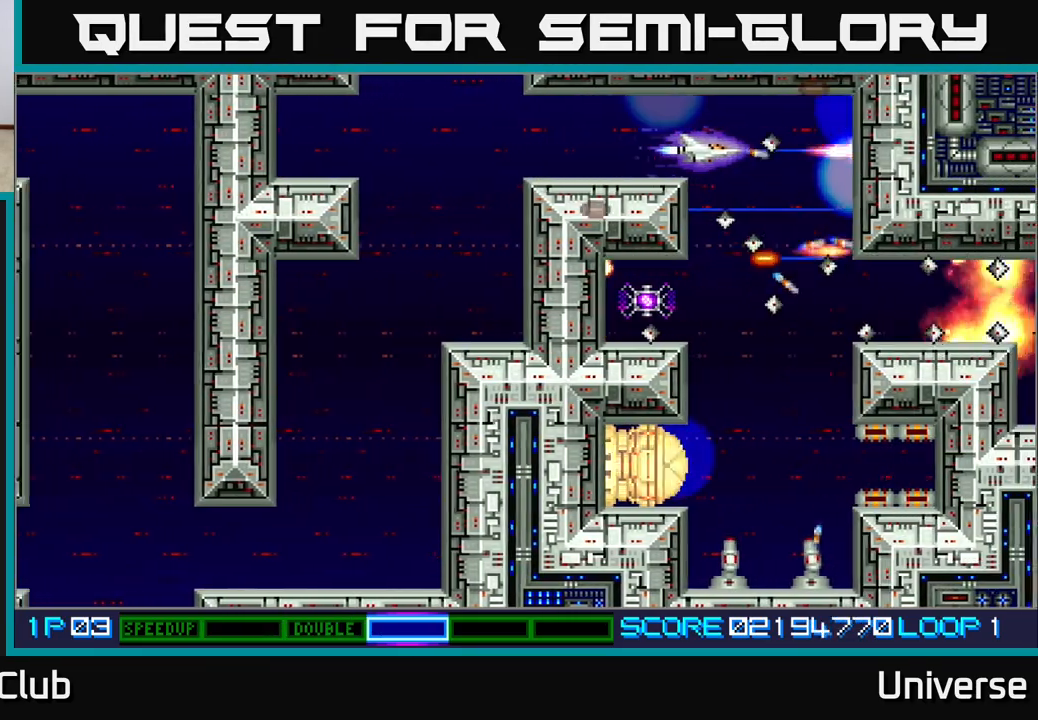
{"buttons": ["A"], "events": [[100, "DPAD_LEFT", "up"], [233, "DPAD_LEFT", "down"], [400, "DPAD_LEFT", "up"]]}